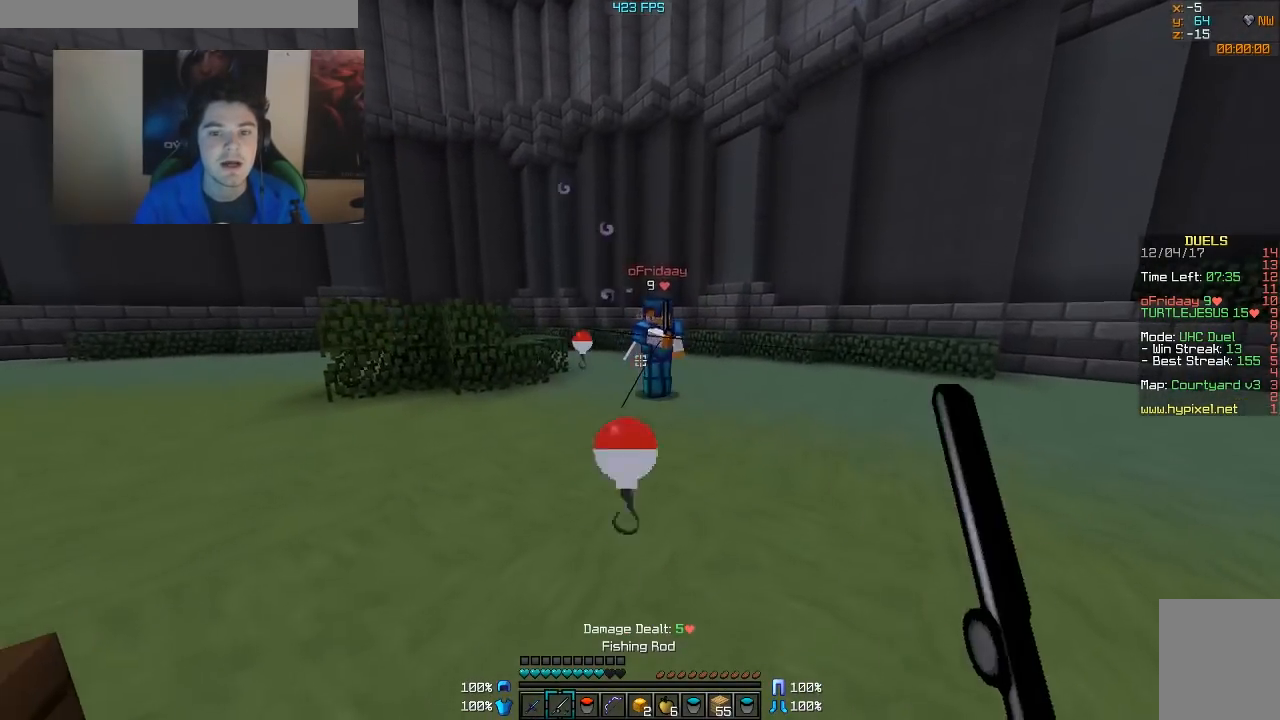
Gameplay with keyboard and mouse; each line is a JSON object with the keys and mouse buttons held at the frame after it. "events" lists presses ("down") and releases ("up") of "a", "d", "s", "w", "mouse_left" and "mouse_right" between this image and that frame as [ms after this image, input, new state], when the widget could be followed in between. "mouse_left", "mouse_right" = the "left", "right" buttons of the "mouse" list. No other keys are recorded. Fast repeated clicks can show as one long hold. Mouse movement is not recorded.
{"keys": ["d"], "mouse": [], "events": [[167, "mouse_right", "down"], [217, "mouse_right", "up"], [267, "mouse_right", "down"], [317, "mouse_right", "up"]]}
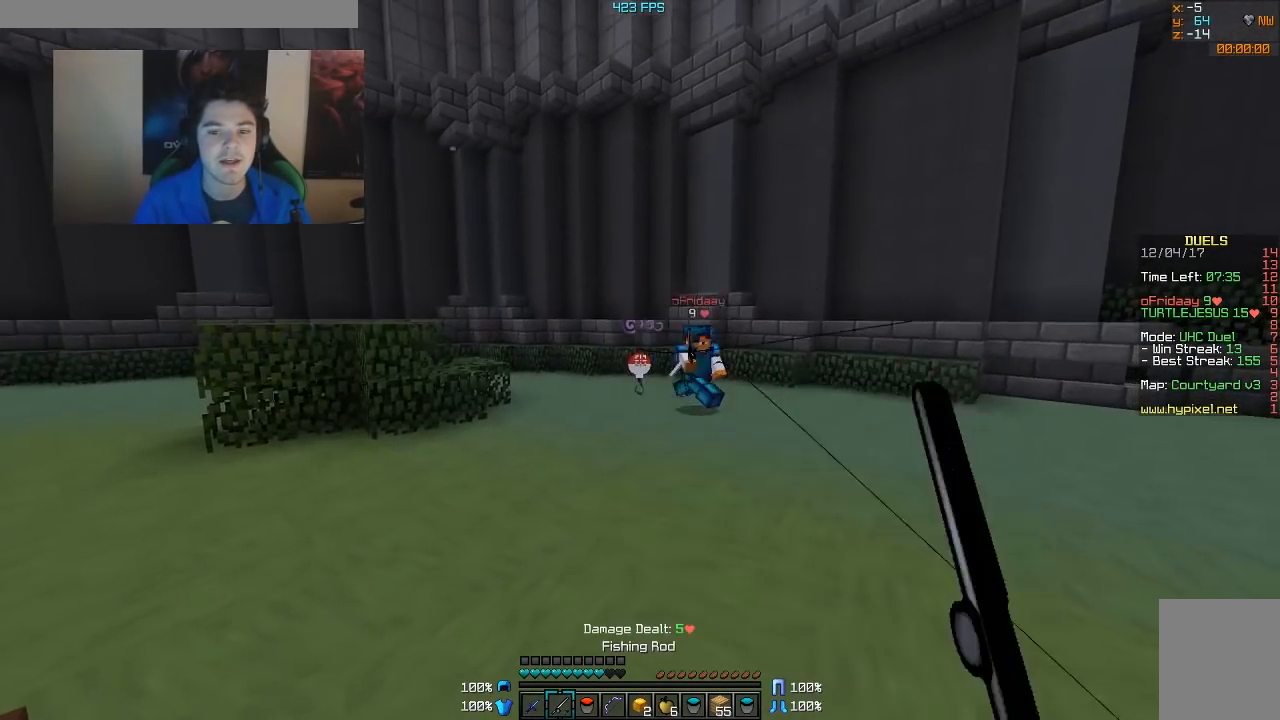
{"keys": ["d", "w"], "mouse": [], "events": [[233, "mouse_right", "down"], [333, "mouse_right", "up"], [367, "mouse_right", "down"], [367, "w", "down"], [467, "mouse_right", "up"]]}
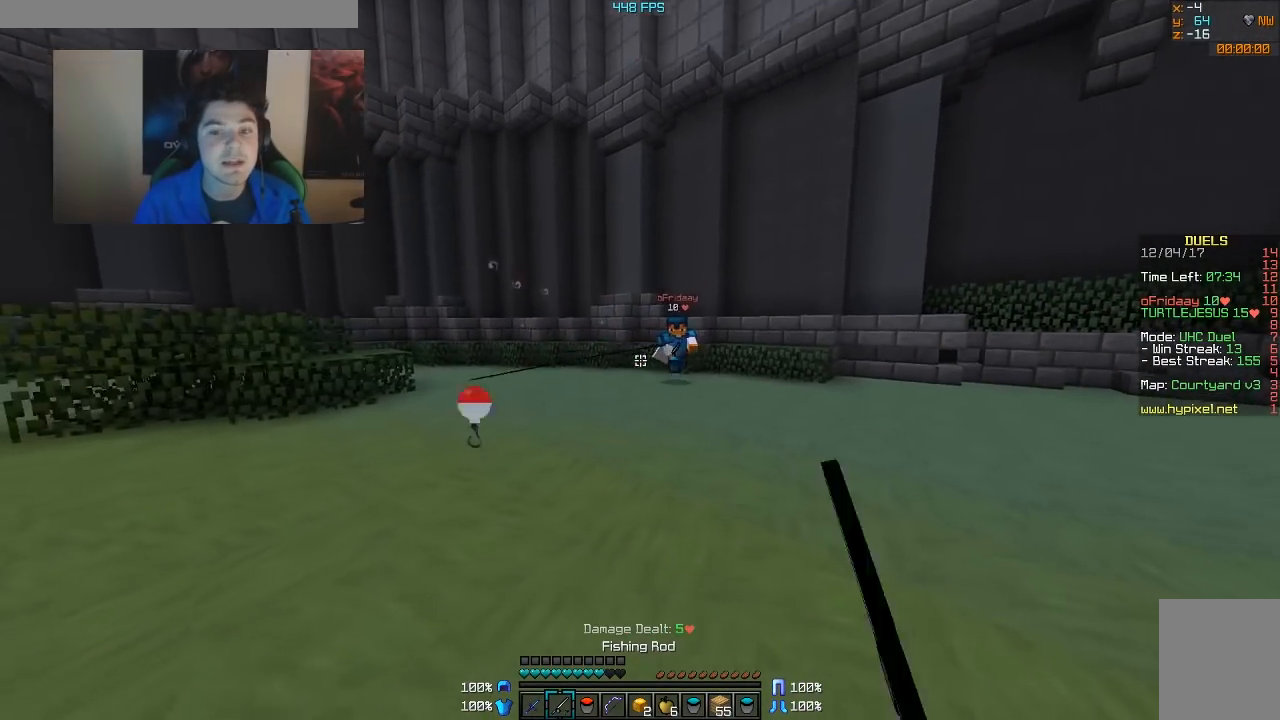
{"keys": ["d", "w"], "mouse": [], "events": [[267, "mouse_right", "down"], [317, "mouse_right", "up"], [367, "mouse_right", "down"], [467, "mouse_right", "up"]]}
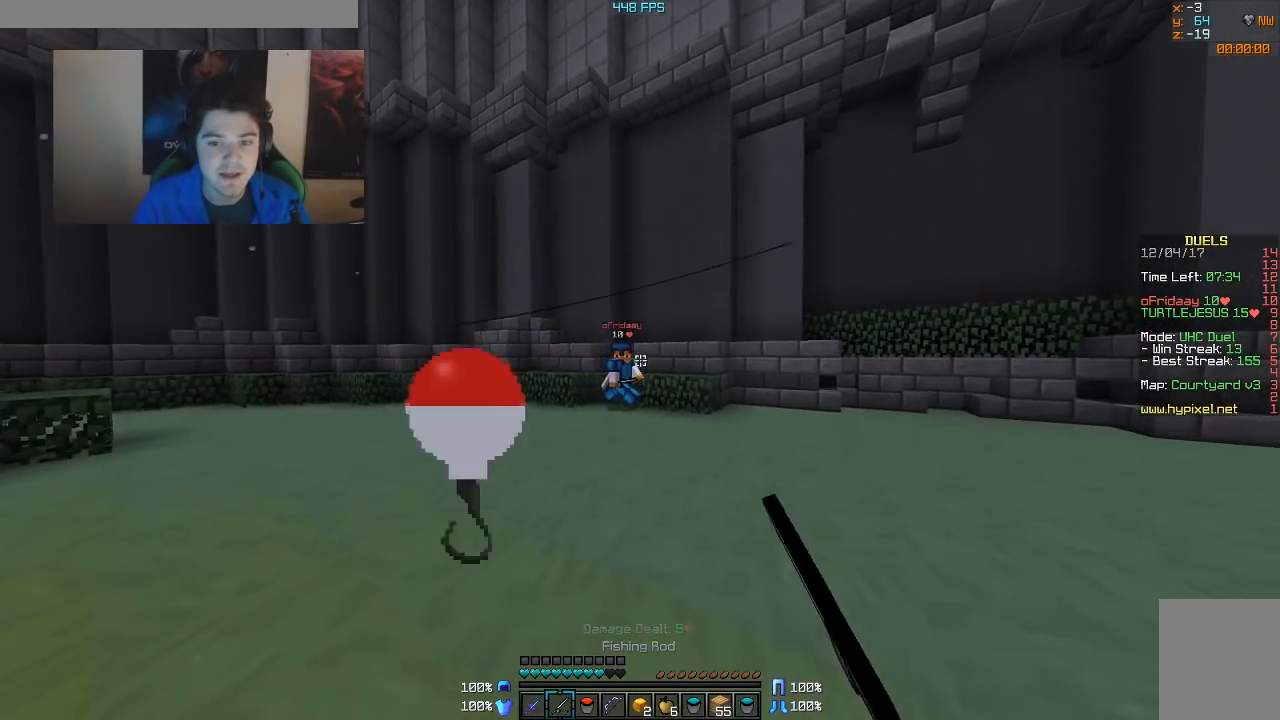
{"keys": ["d", "w"], "mouse": ["right"], "events": [[17, "w", "up"], [483, "mouse_right", "down"], [483, "w", "down"]]}
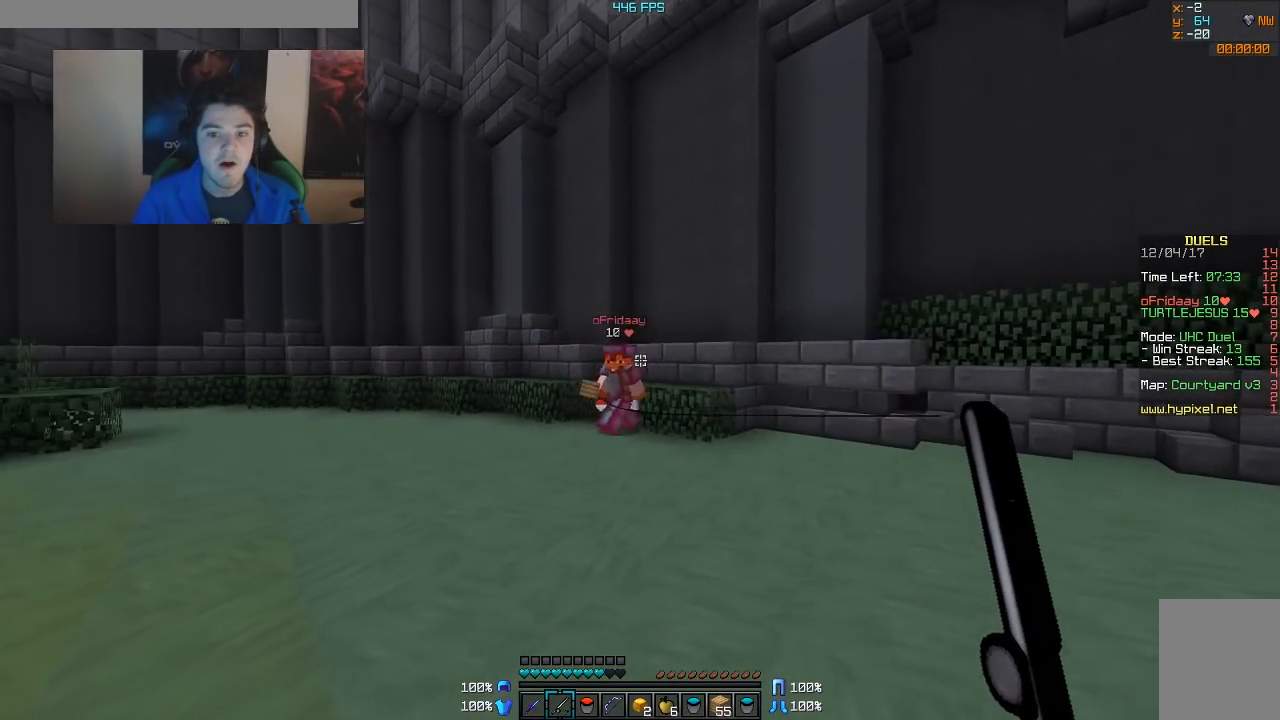
{"keys": ["a", "w"], "mouse": [], "events": [[33, "a", "down"], [83, "d", "up"], [83, "mouse_right", "up"], [133, "mouse_right", "down"], [233, "mouse_right", "up"]]}
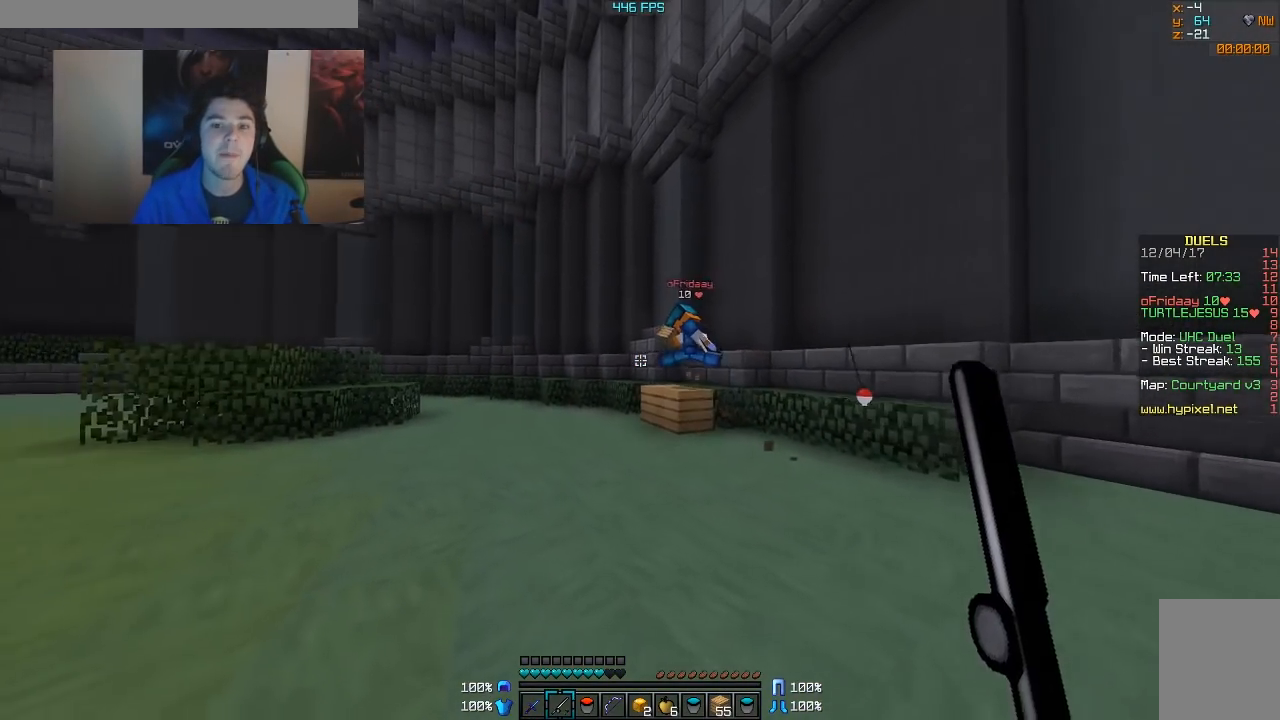
{"keys": ["a", "w"], "mouse": [], "events": [[33, "mouse_right", "down"], [83, "mouse_right", "up"], [167, "mouse_right", "down"], [283, "mouse_right", "up"]]}
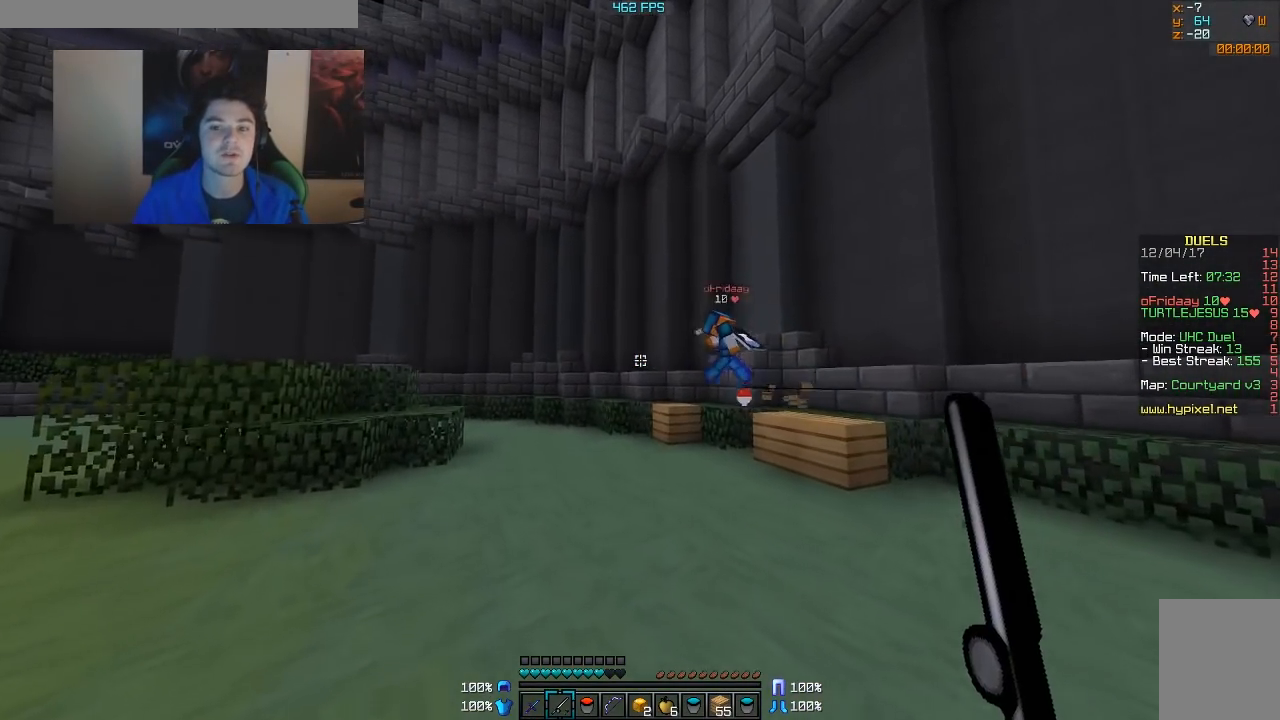
{"keys": ["a", "w"], "mouse": [], "events": [[183, "mouse_right", "down"], [283, "mouse_right", "up"], [333, "mouse_right", "down"], [467, "mouse_right", "up"]]}
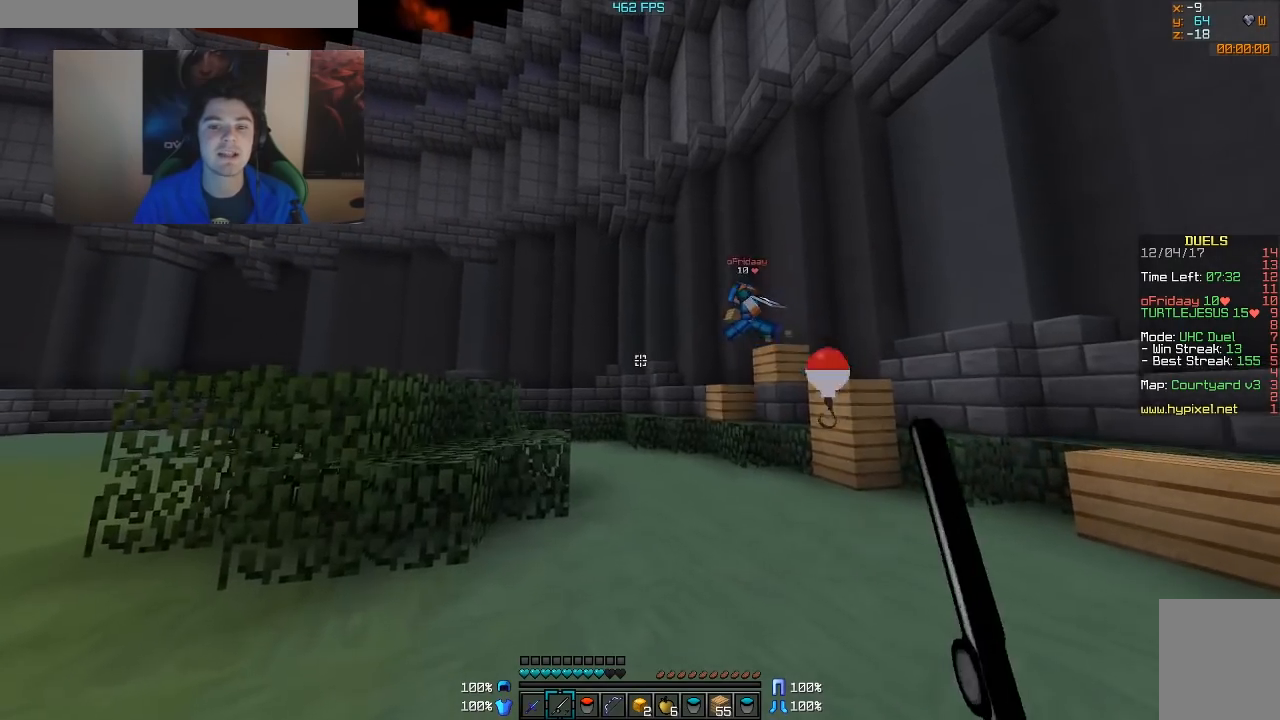
{"keys": ["a"], "mouse": [], "events": [[233, "a", "up"], [433, "a", "down"], [467, "w", "up"]]}
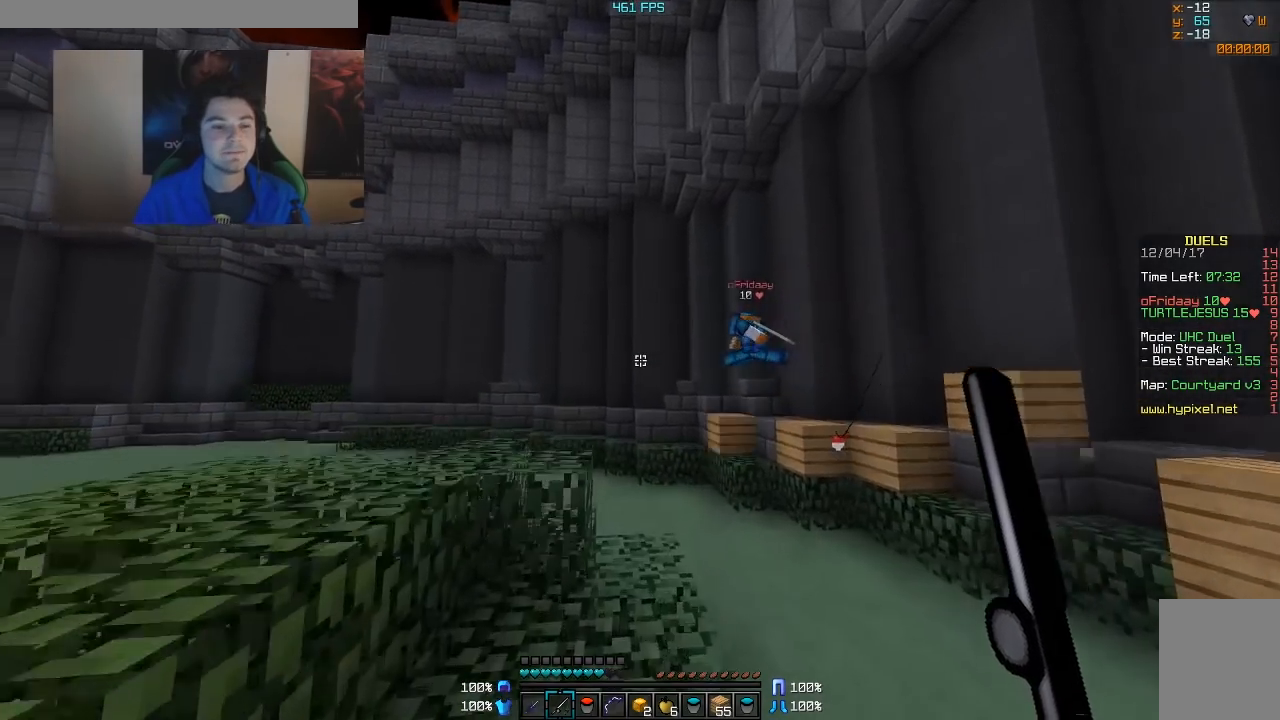
{"keys": ["a", "w"], "mouse": [], "events": [[133, "w", "down"], [167, "a", "up"], [267, "a", "down"], [433, "mouse_right", "down"], [483, "mouse_right", "up"]]}
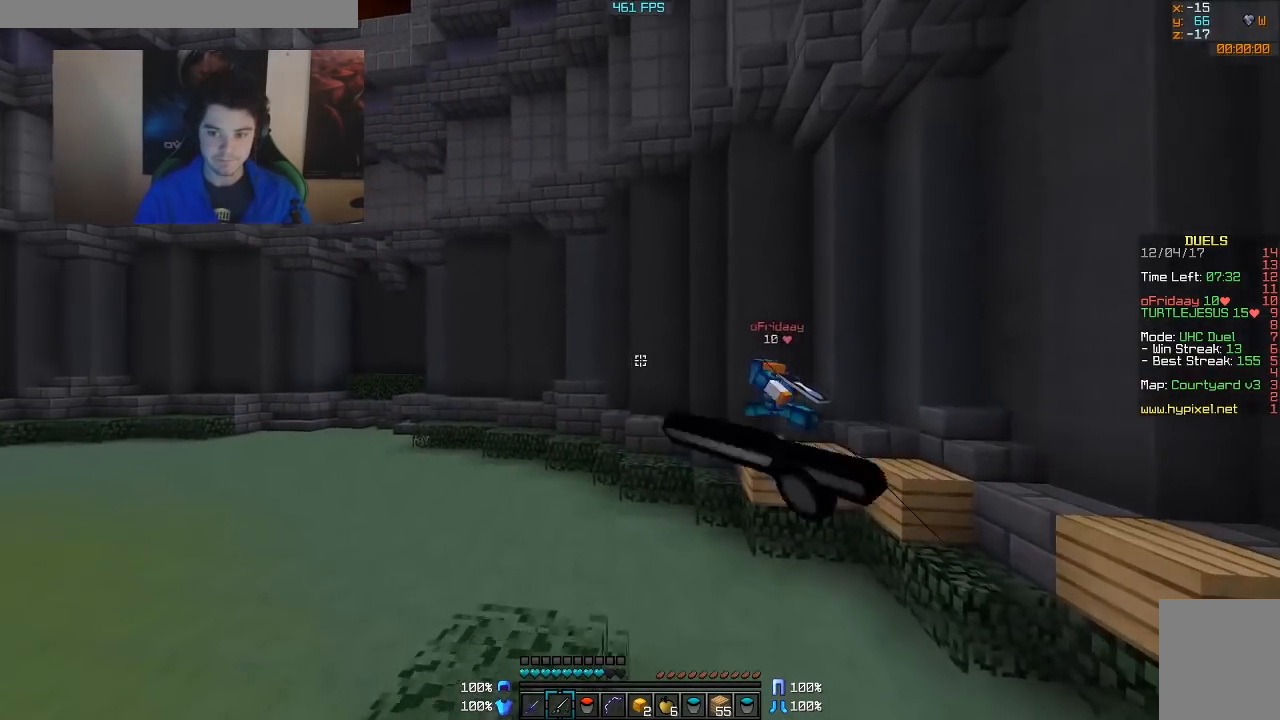
{"keys": ["a", "w"], "mouse": [], "events": [[117, "mouse_right", "down"], [167, "mouse_right", "up"]]}
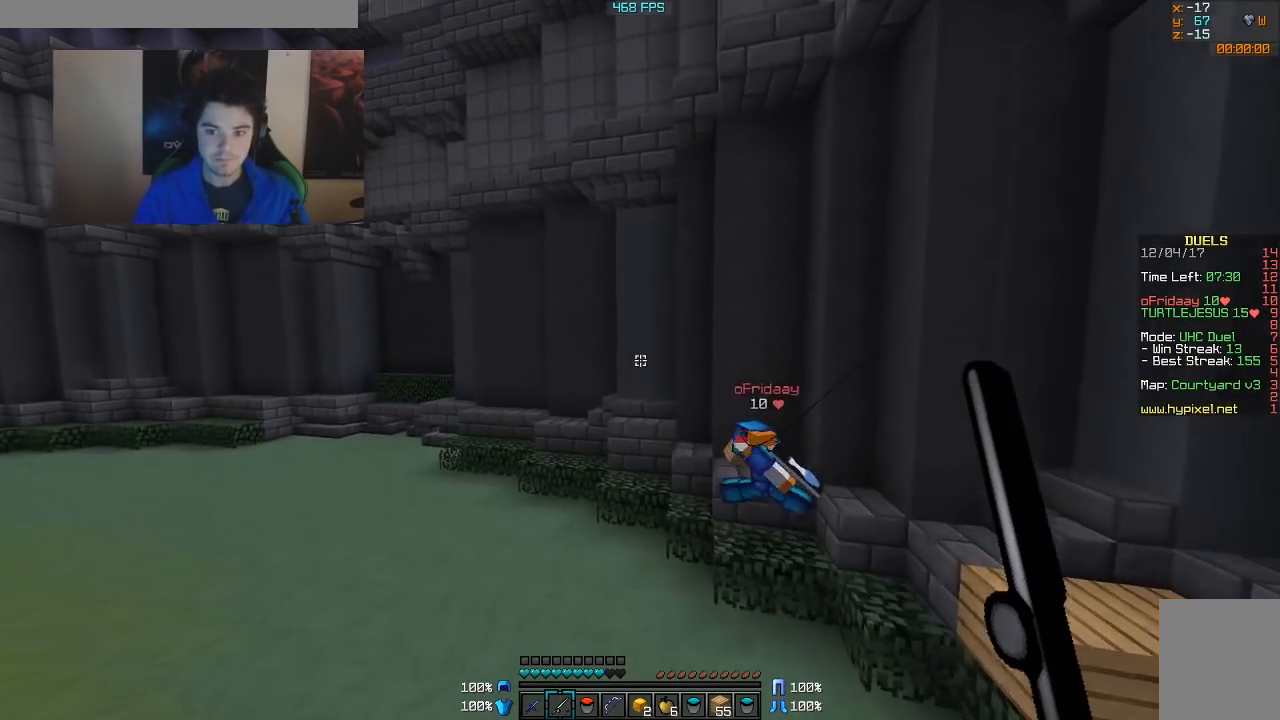
{"keys": ["a", "w"], "mouse": [], "events": [[183, "mouse_right", "down"], [283, "mouse_right", "up"], [417, "mouse_right", "down"], [467, "mouse_right", "up"]]}
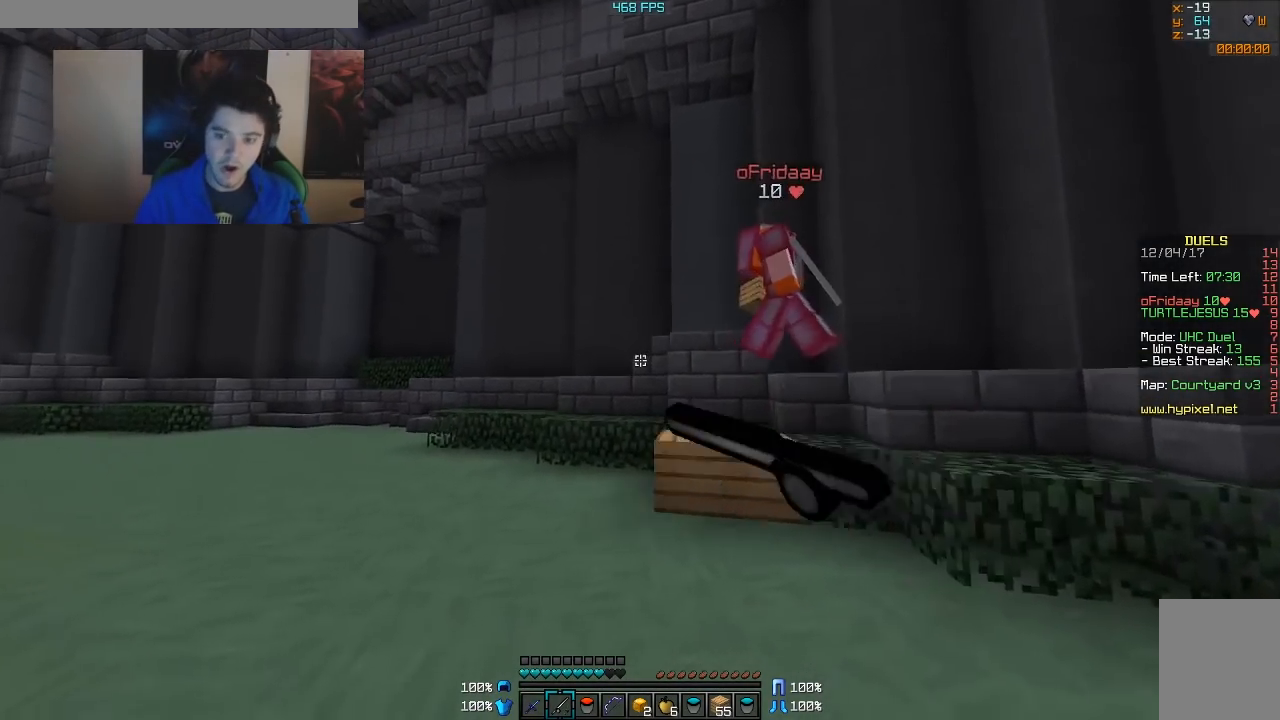
{"keys": ["a", "w"], "mouse": ["right"], "events": [[317, "mouse_right", "down"], [367, "mouse_right", "up"], [483, "mouse_right", "down"]]}
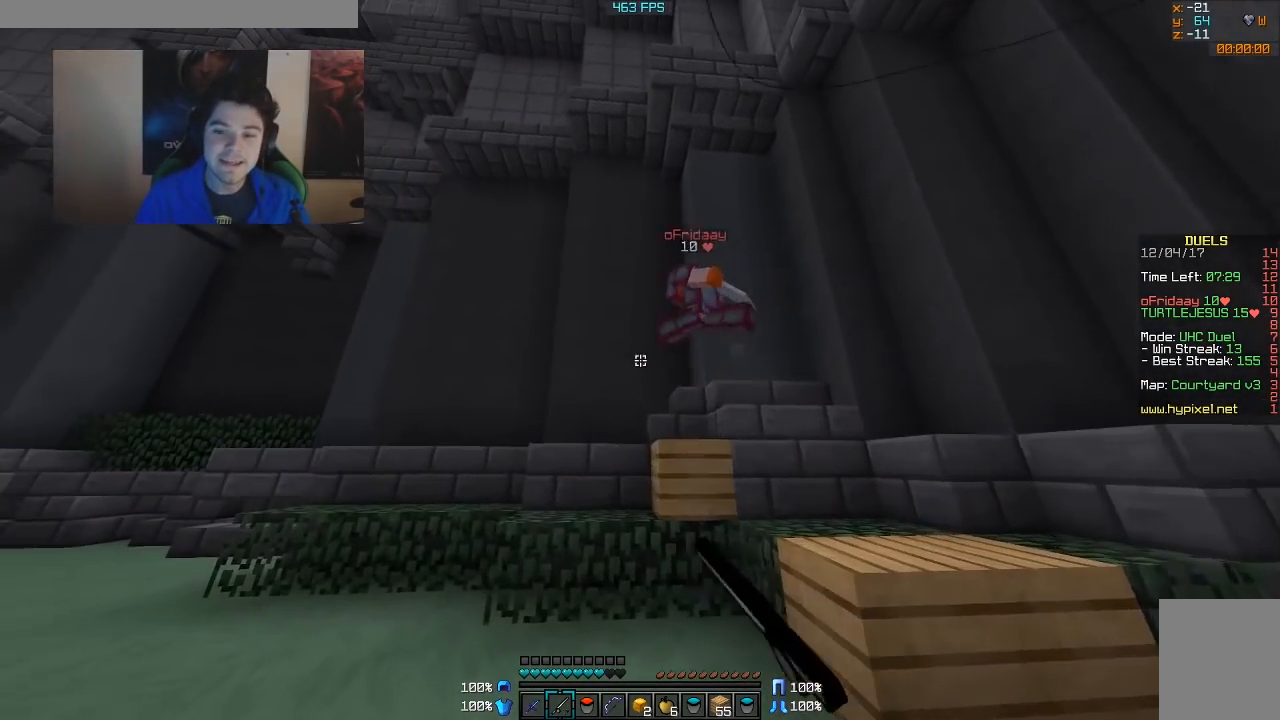
{"keys": ["w"], "mouse": [], "events": [[17, "mouse_right", "up"], [167, "a", "up"], [350, "mouse_left", "down"], [417, "mouse_left", "up"]]}
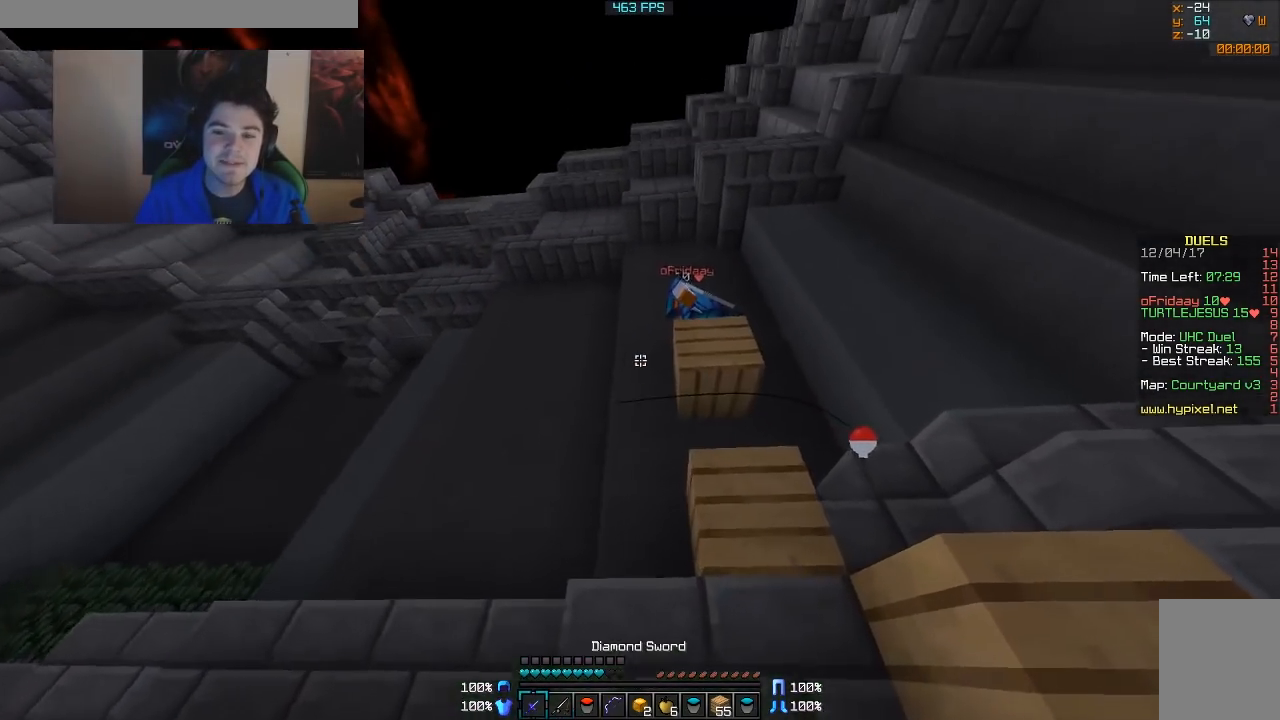
{"keys": ["w"], "mouse": [], "events": [[17, "mouse_left", "down"], [67, "mouse_left", "up"], [117, "a", "down"], [117, "mouse_left", "down"], [167, "mouse_left", "up"], [233, "mouse_left", "down"], [267, "mouse_left", "up"], [333, "a", "up"], [333, "mouse_left", "down"], [383, "mouse_left", "up"], [417, "mouse_left", "down"], [467, "mouse_left", "up"]]}
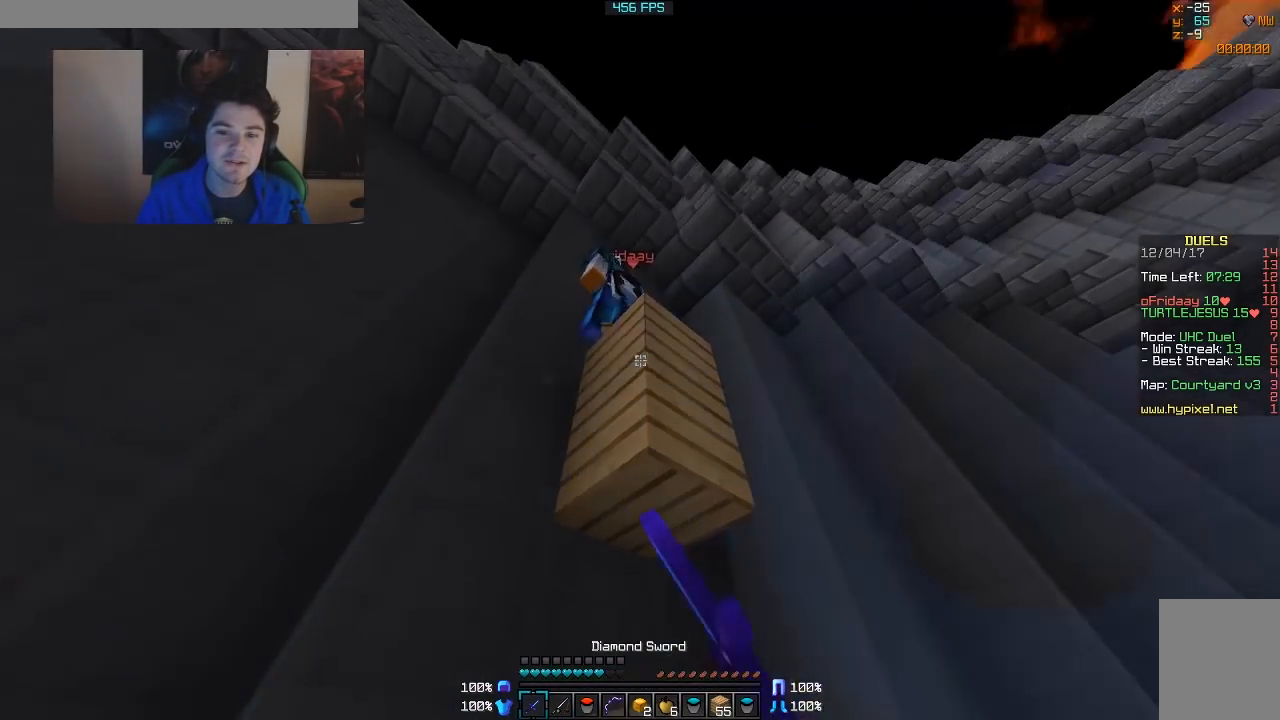
{"keys": ["s"], "mouse": [], "events": [[67, "d", "down"], [67, "mouse_left", "down"], [133, "mouse_left", "up"], [167, "d", "up"], [167, "mouse_left", "down"], [233, "mouse_left", "up"], [283, "w", "up"], [383, "s", "down"]]}
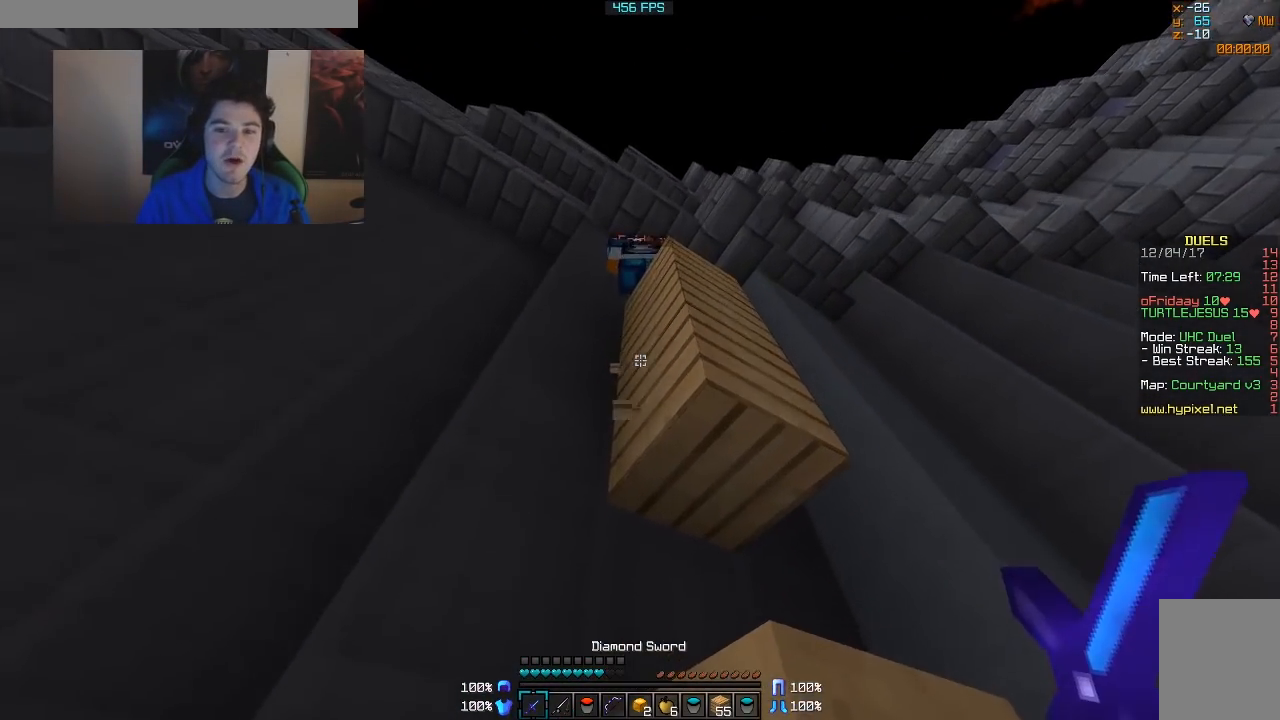
{"keys": ["s"], "mouse": ["right"], "events": [[117, "mouse_left", "down"], [117, "mouse_right", "down"], [367, "mouse_left", "up"]]}
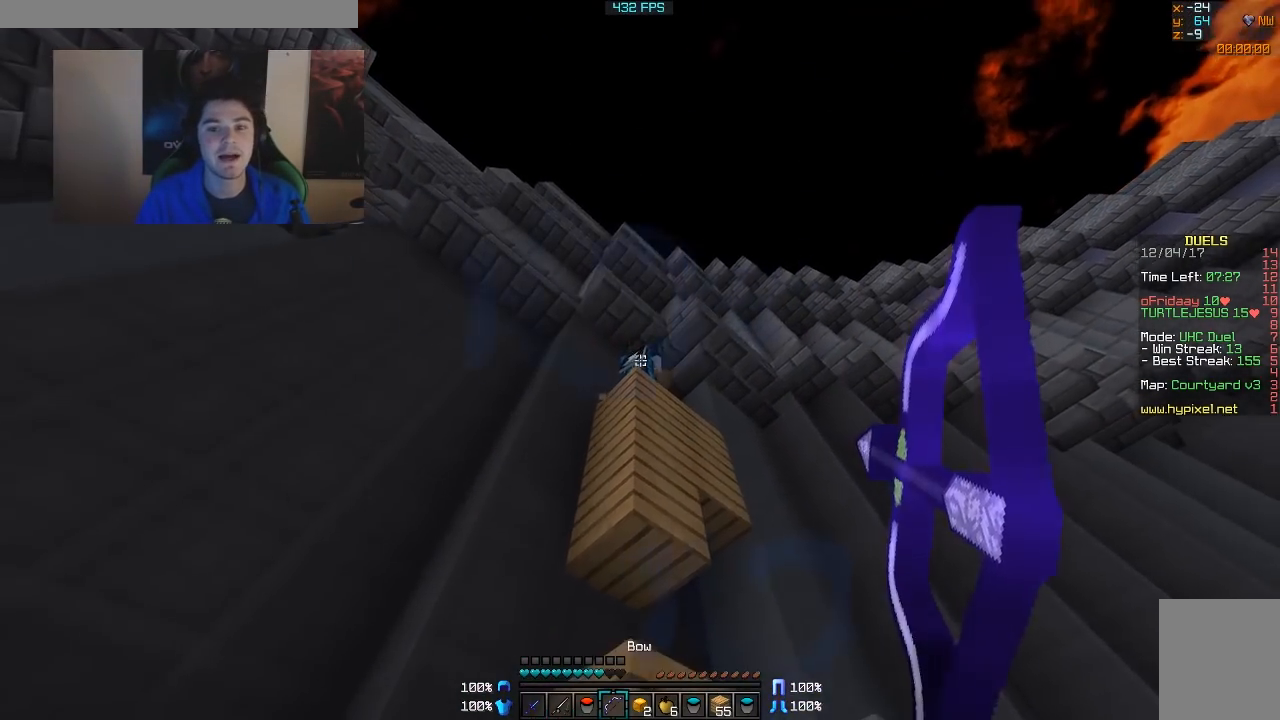
{"keys": ["s"], "mouse": [], "events": [[483, "mouse_right", "up"]]}
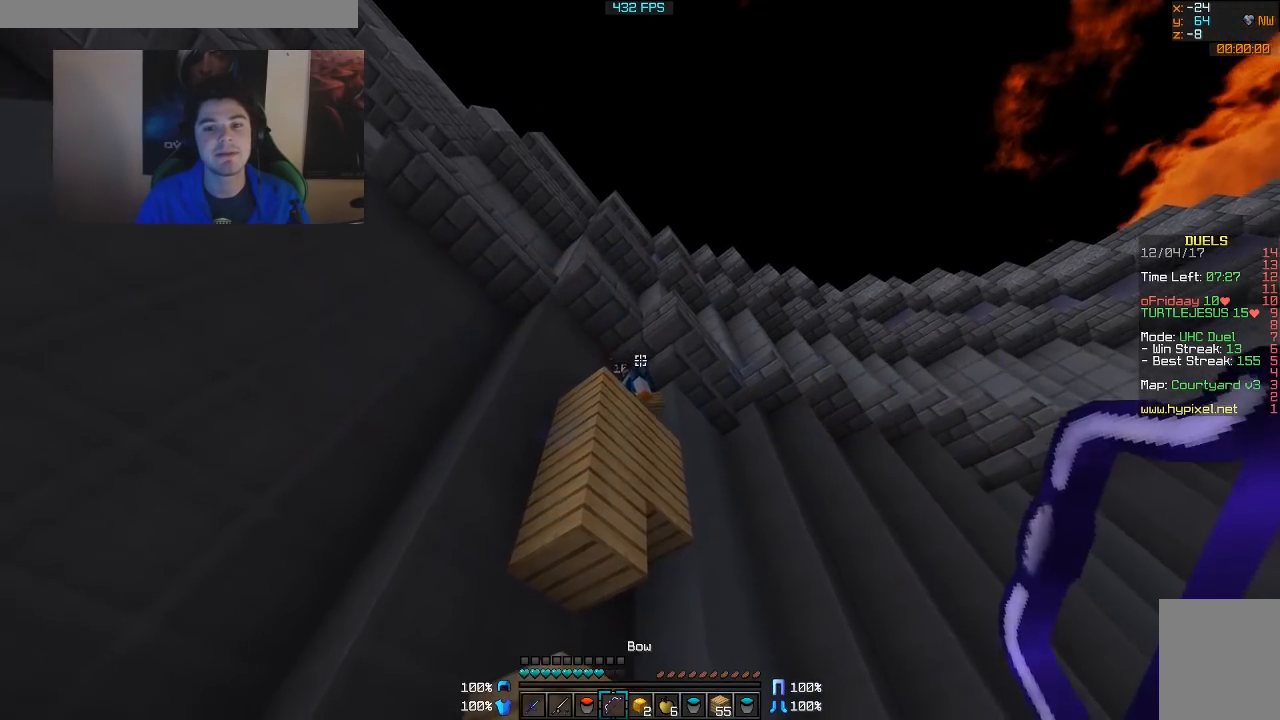
{"keys": ["a", "s"], "mouse": ["right"], "events": [[33, "a", "down"], [317, "mouse_right", "down"]]}
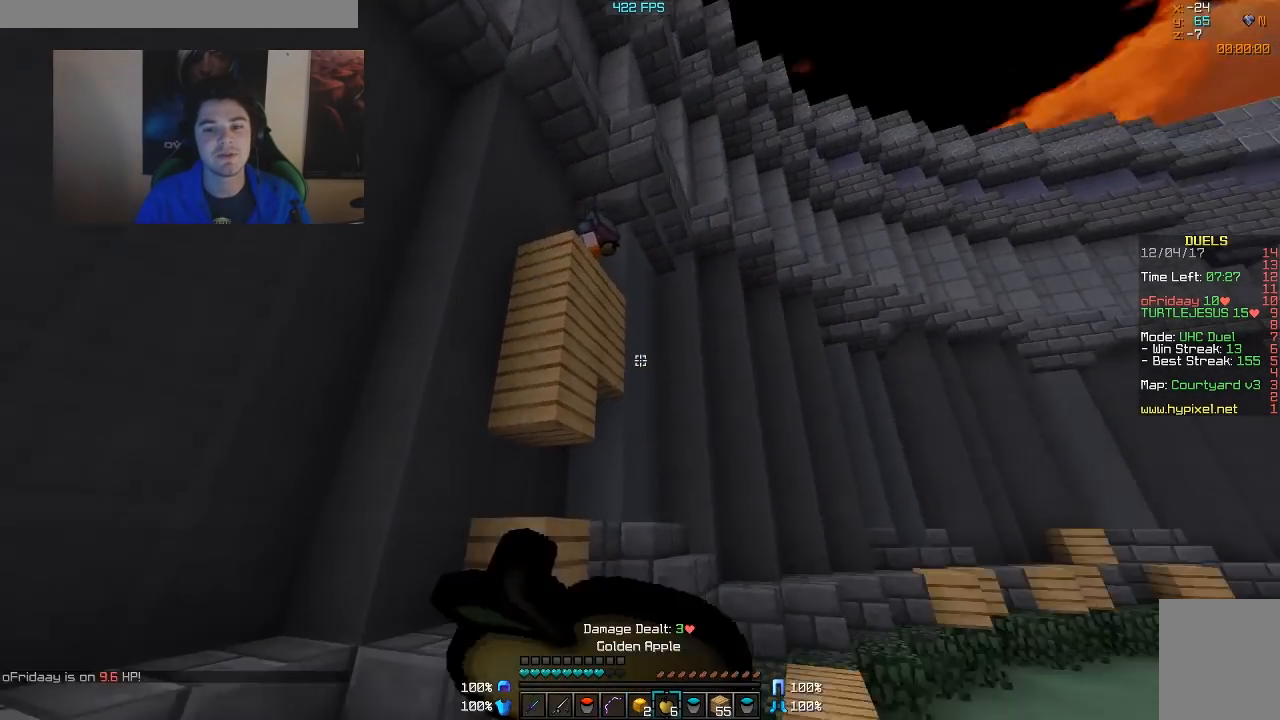
{"keys": ["s"], "mouse": ["right"], "events": [[217, "a", "up"]]}
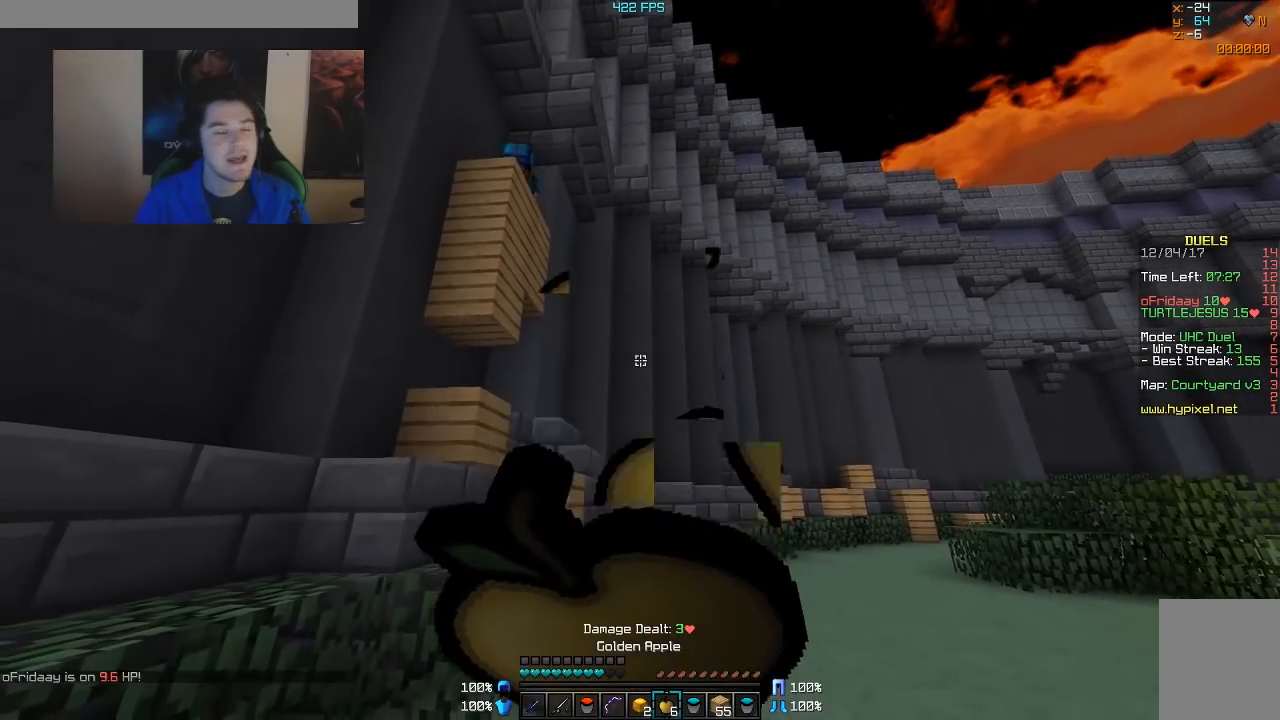
{"keys": ["s"], "mouse": ["right"], "events": []}
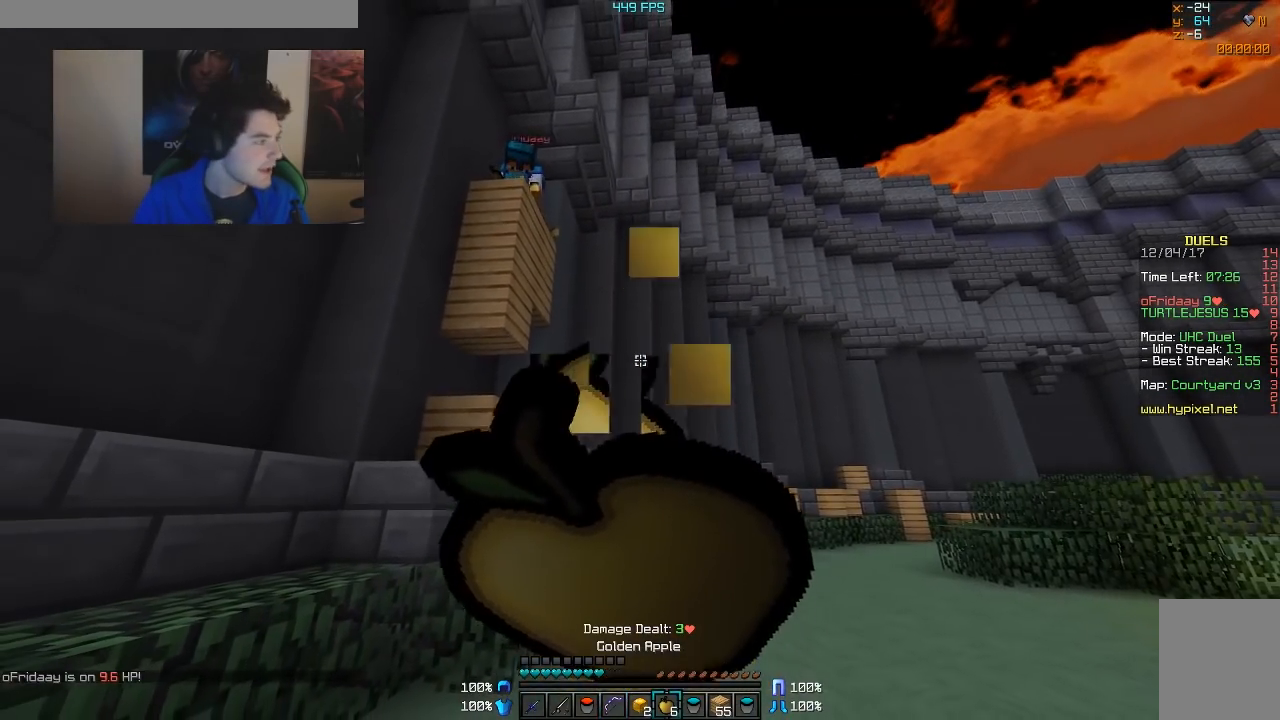
{"keys": ["d"], "mouse": ["right"], "events": [[317, "d", "down"], [433, "s", "up"]]}
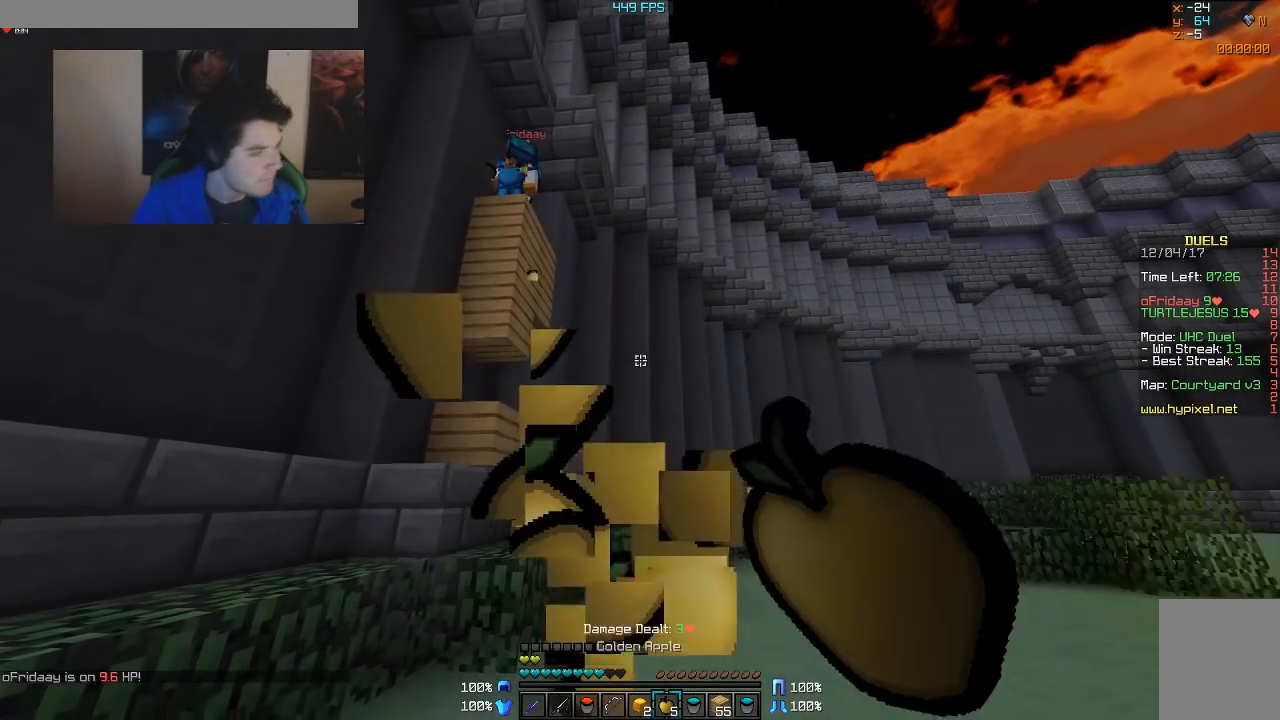
{"keys": ["d", "w"], "mouse": ["right"], "events": [[117, "mouse_right", "up"], [167, "w", "down"], [433, "mouse_right", "down"]]}
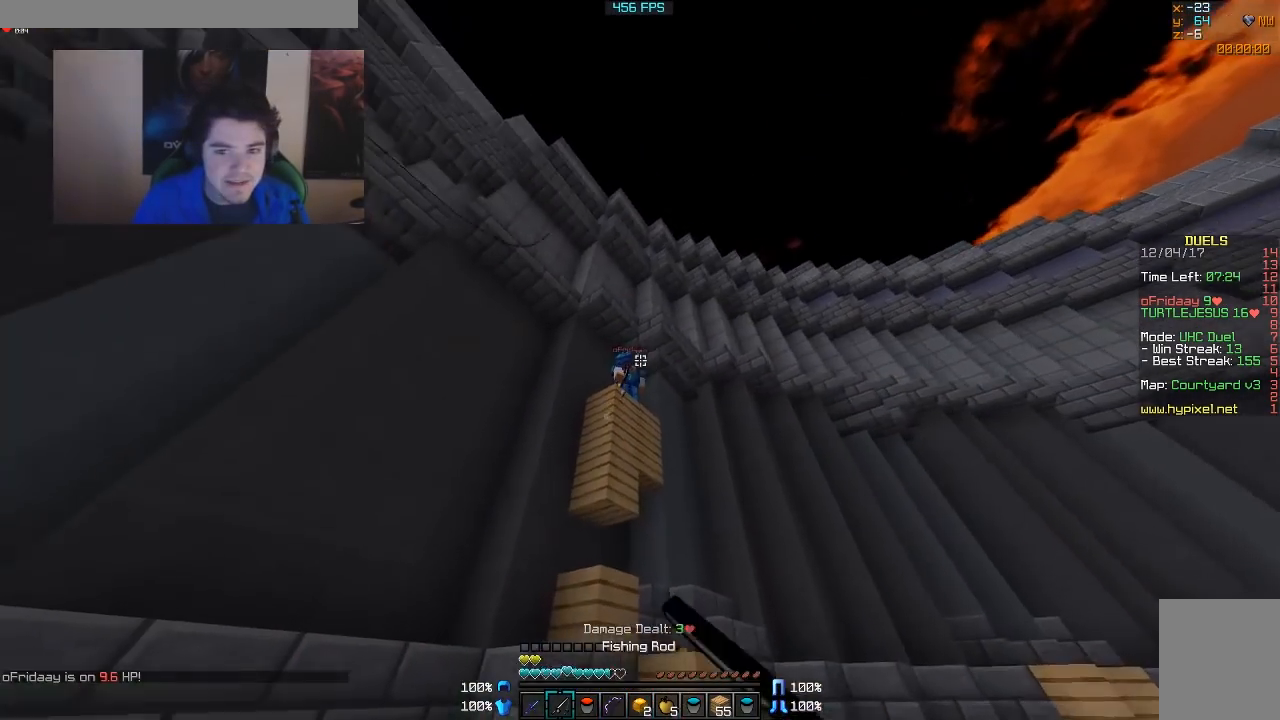
{"keys": [], "mouse": ["right"], "events": [[17, "mouse_right", "up"], [183, "w", "up"], [367, "d", "up"], [417, "mouse_right", "down"]]}
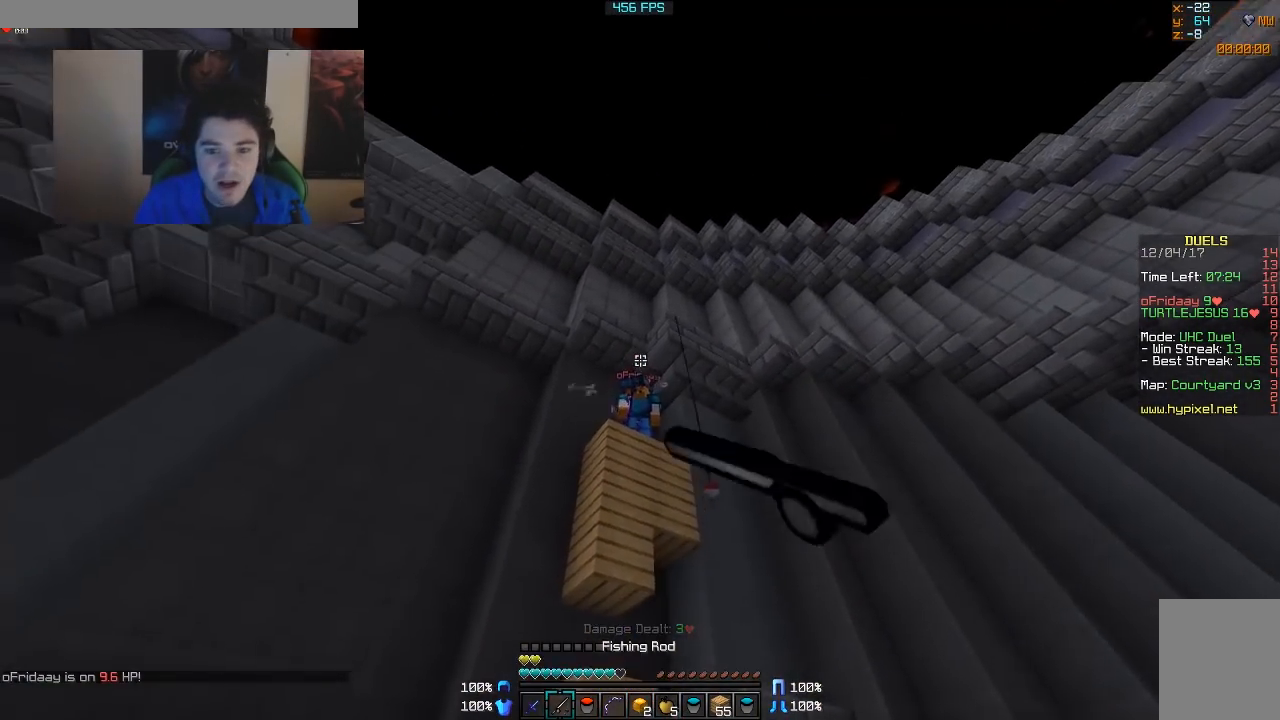
{"keys": ["a"], "mouse": [], "events": [[33, "a", "down"], [33, "mouse_right", "up"], [83, "mouse_right", "down"], [233, "mouse_right", "up"]]}
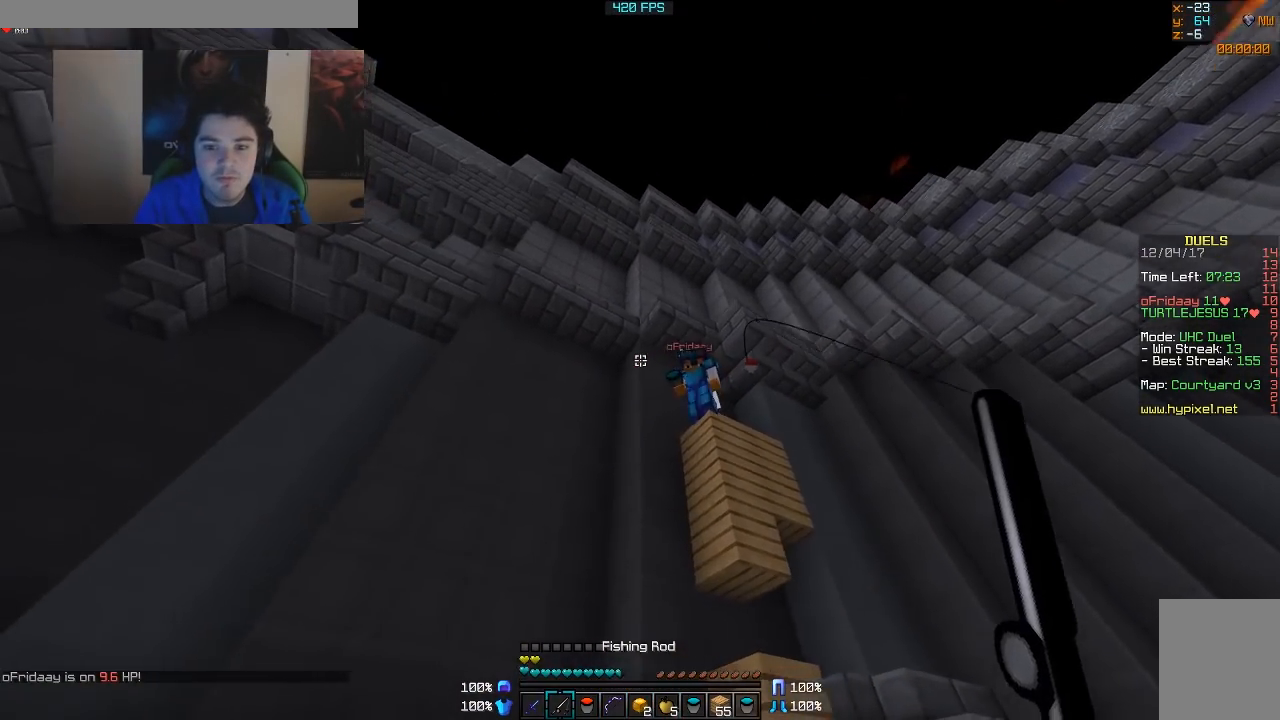
{"keys": ["a"], "mouse": [], "events": [[217, "mouse_right", "down"], [267, "mouse_right", "up"], [367, "mouse_right", "down"], [467, "mouse_right", "up"]]}
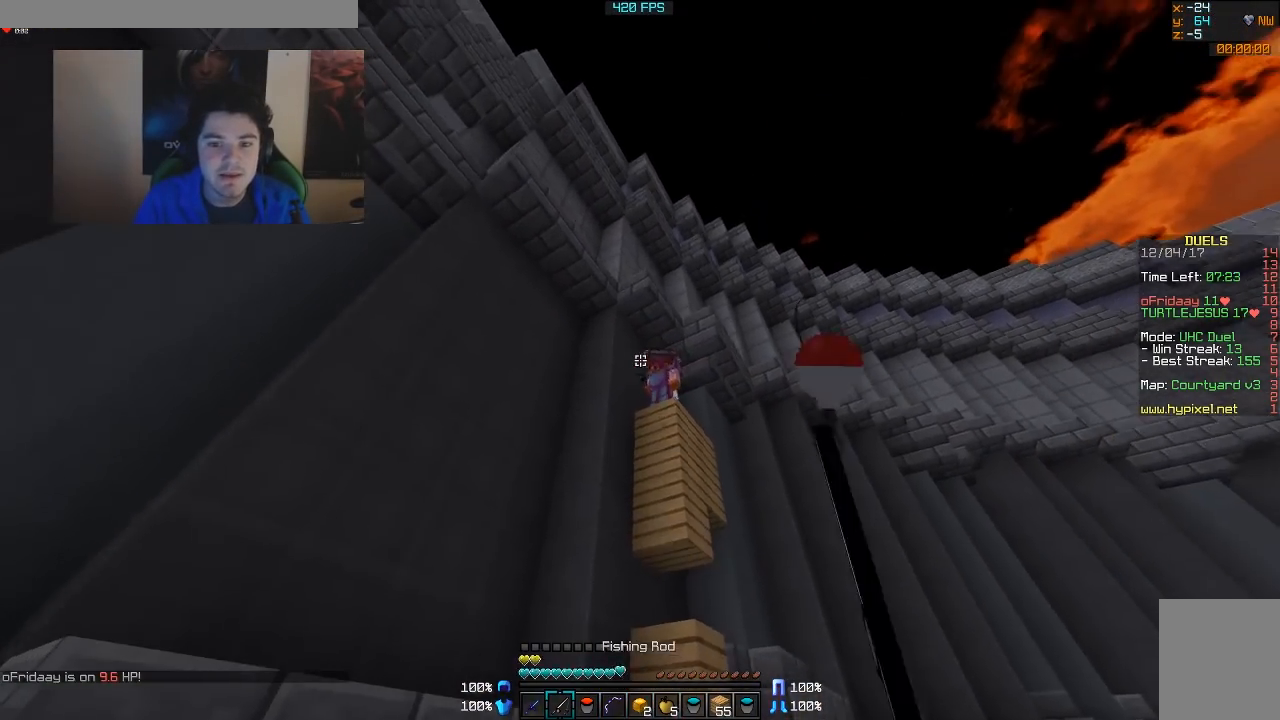
{"keys": ["a", "w"], "mouse": [], "events": [[167, "w", "down"], [367, "mouse_right", "down"], [467, "mouse_right", "up"]]}
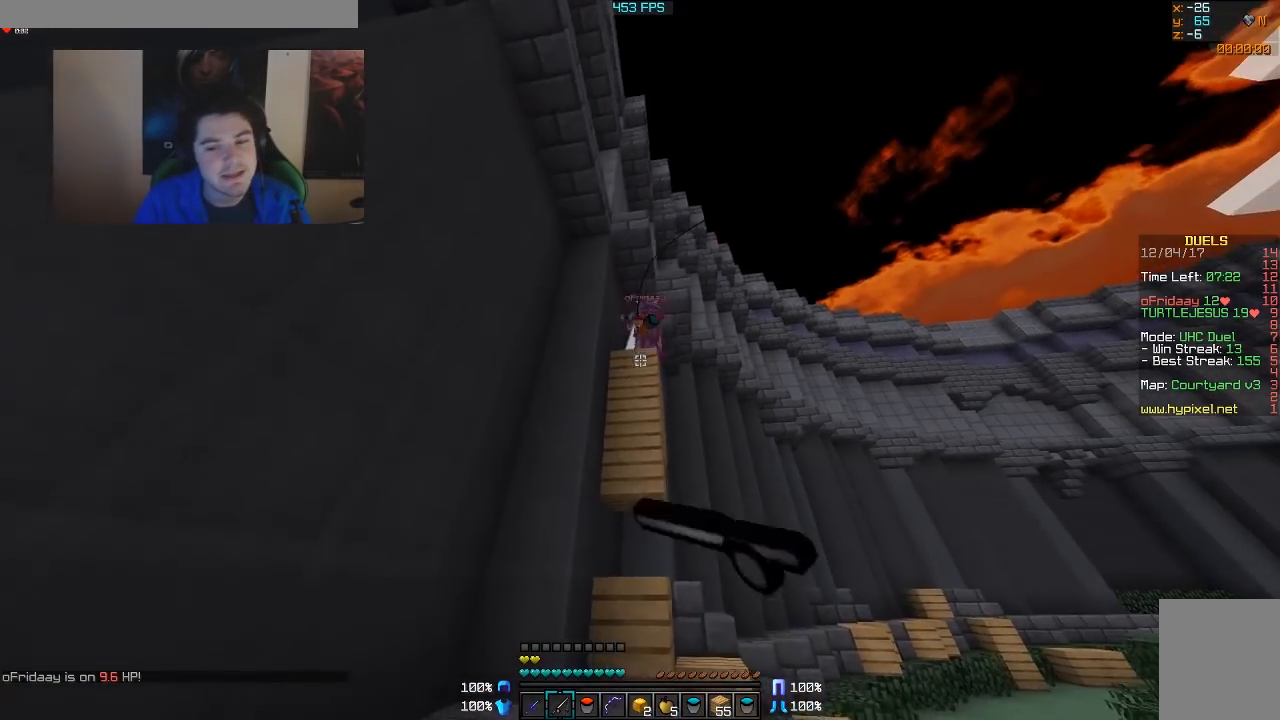
{"keys": ["d"], "mouse": [], "events": [[17, "mouse_right", "down"], [117, "mouse_right", "up"], [117, "w", "up"], [217, "a", "up"], [333, "d", "down"]]}
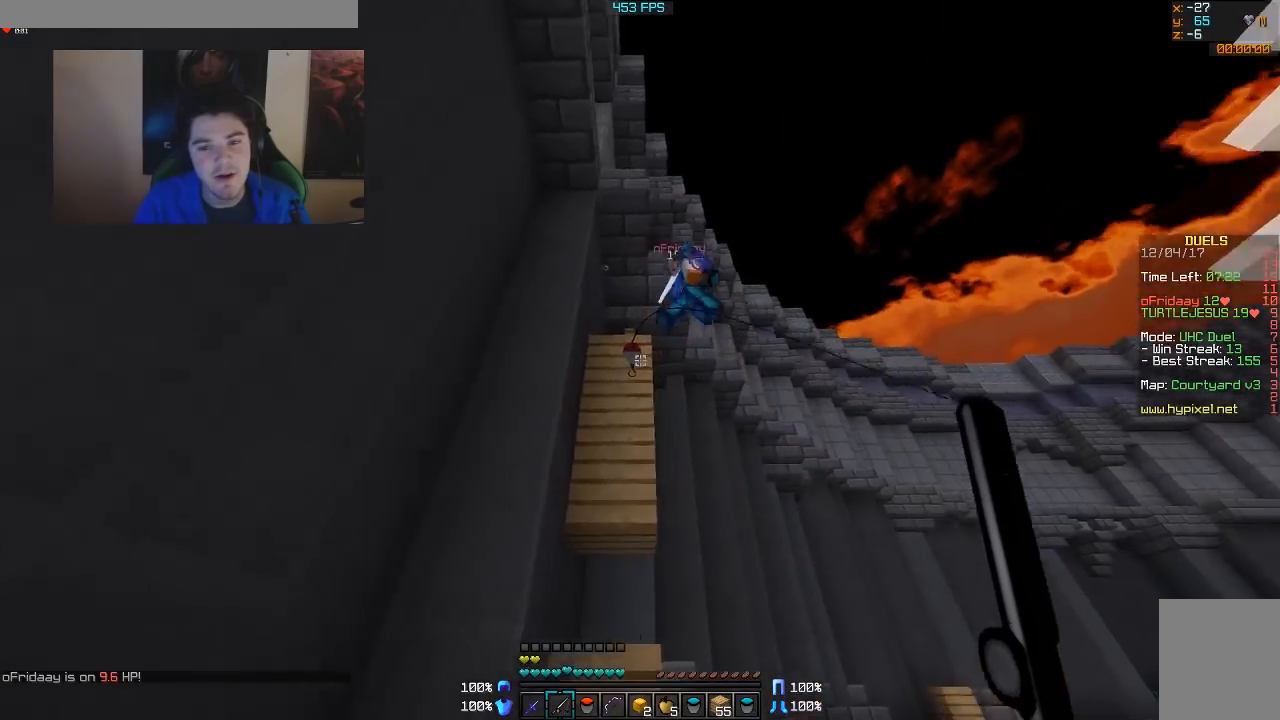
{"keys": ["d", "w"], "mouse": [], "events": [[67, "mouse_right", "down"], [167, "mouse_right", "up"], [233, "mouse_right", "down"], [317, "mouse_right", "up"], [367, "w", "down"]]}
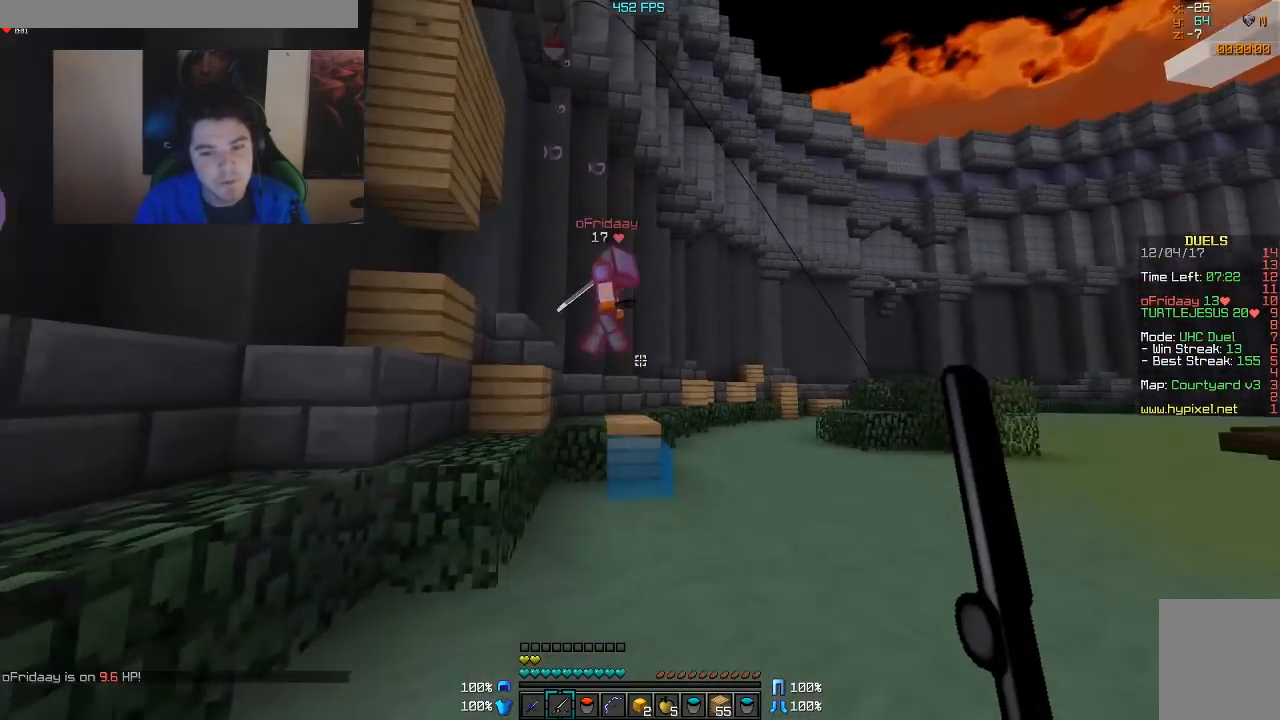
{"keys": ["d", "w"], "mouse": [], "events": [[67, "mouse_right", "down"], [117, "mouse_right", "up"], [167, "mouse_right", "down"], [267, "mouse_right", "up"]]}
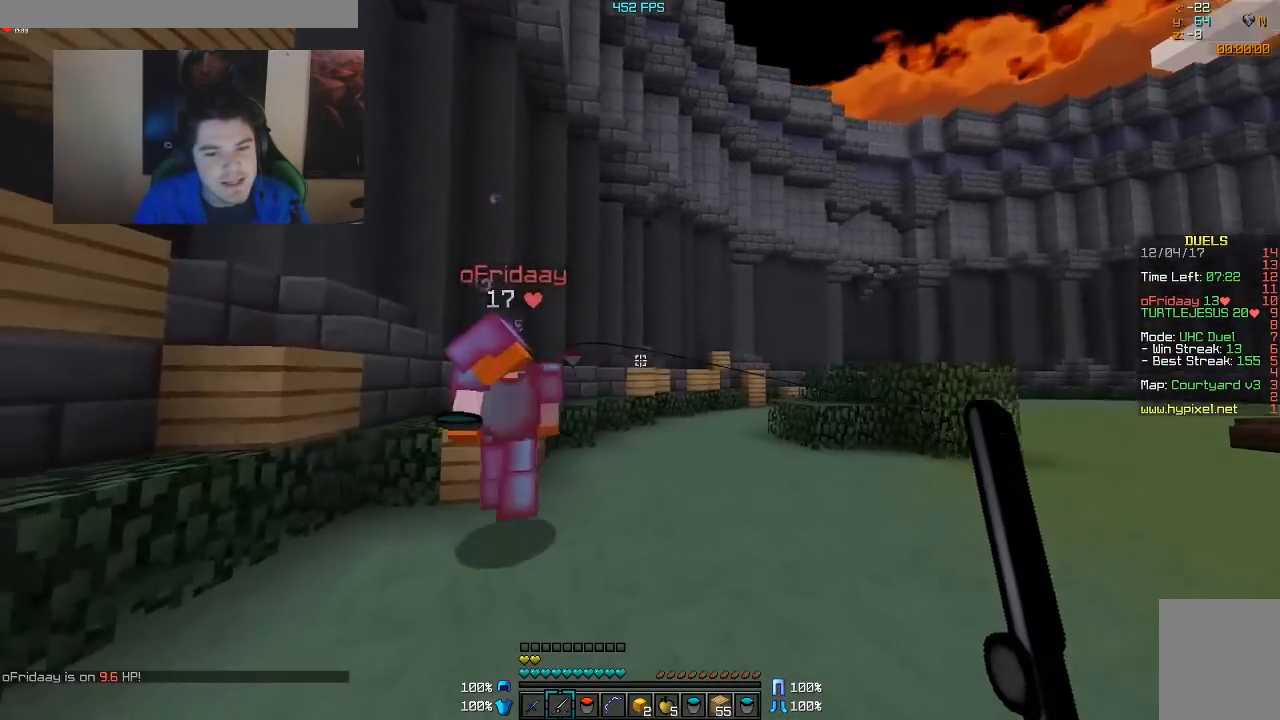
{"keys": ["d"], "mouse": [], "events": [[83, "mouse_left", "down"], [117, "mouse_left", "up"], [233, "mouse_left", "down"], [333, "w", "up"], [467, "mouse_left", "up"]]}